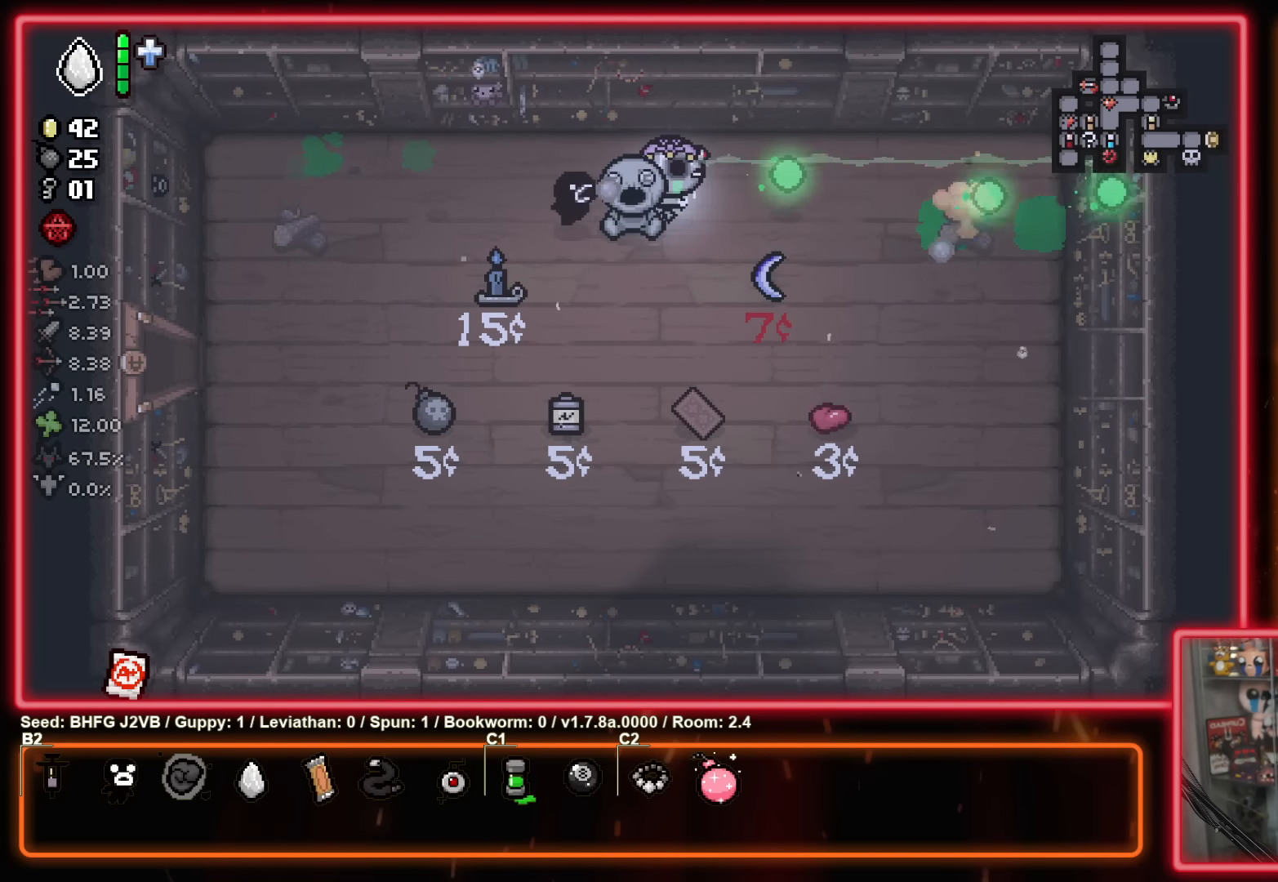
Gameplay with a controller (Xbox layout); each line is a JSON object with the inputs held at the frame after it. "events" lists button and stick changes between this image and that frame as [ms after this image, input, new state], when the widget could be followed in between. Not read: R2 right_stick.
{"buttons": [], "left_stick": "left", "events": [[366, "B", "up"], [400, "left_stick", "left"]]}
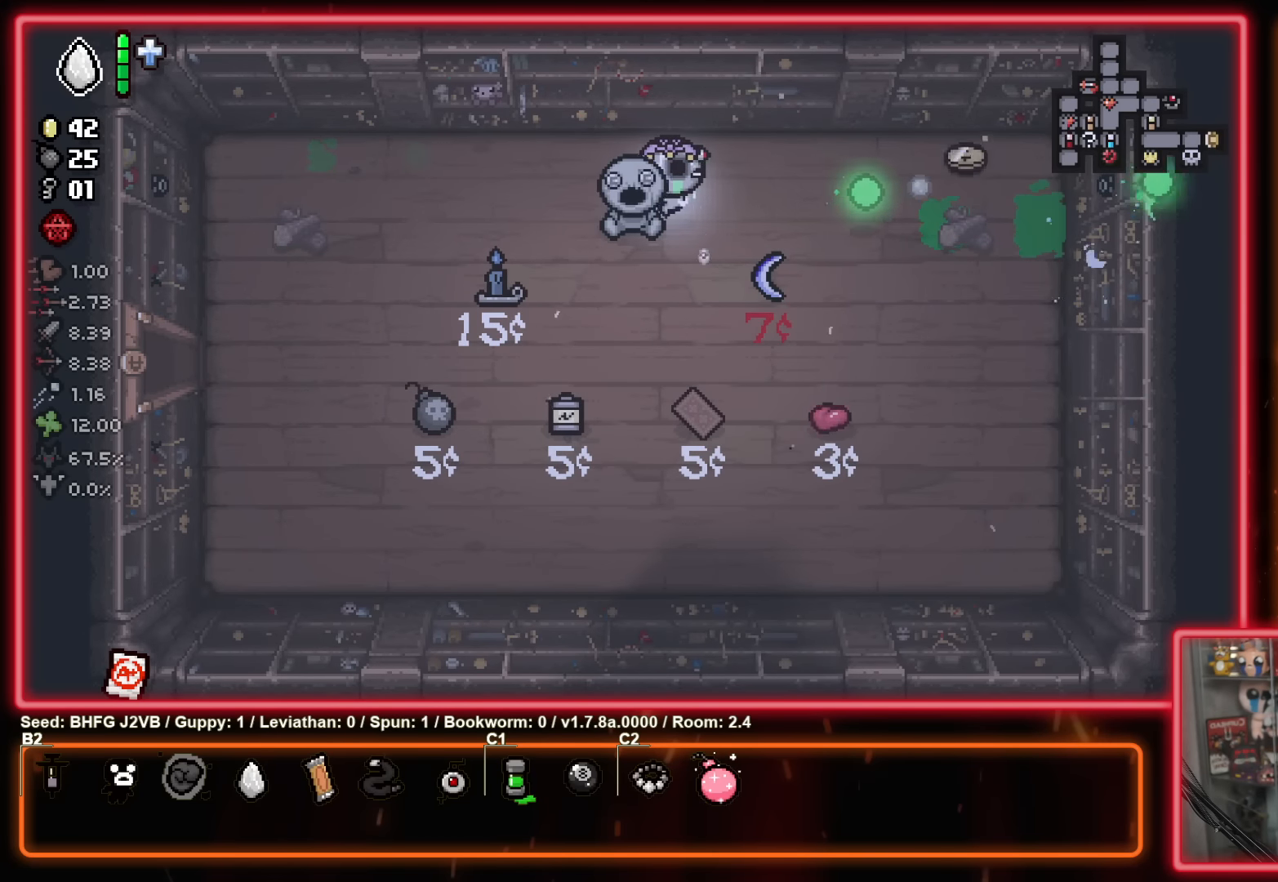
{"buttons": [], "left_stick": "right", "events": [[100, "left_stick", "right"]]}
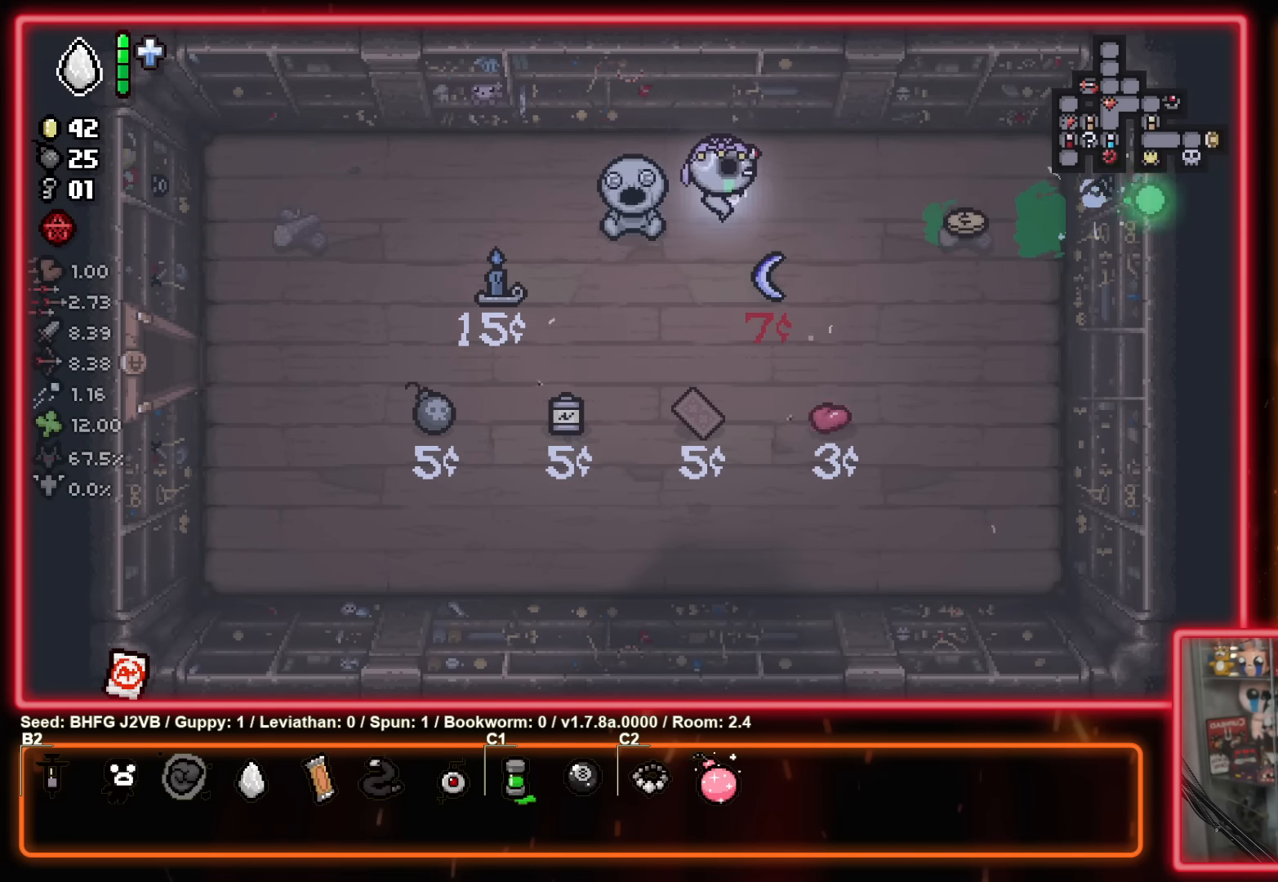
{"buttons": [], "left_stick": "right", "events": []}
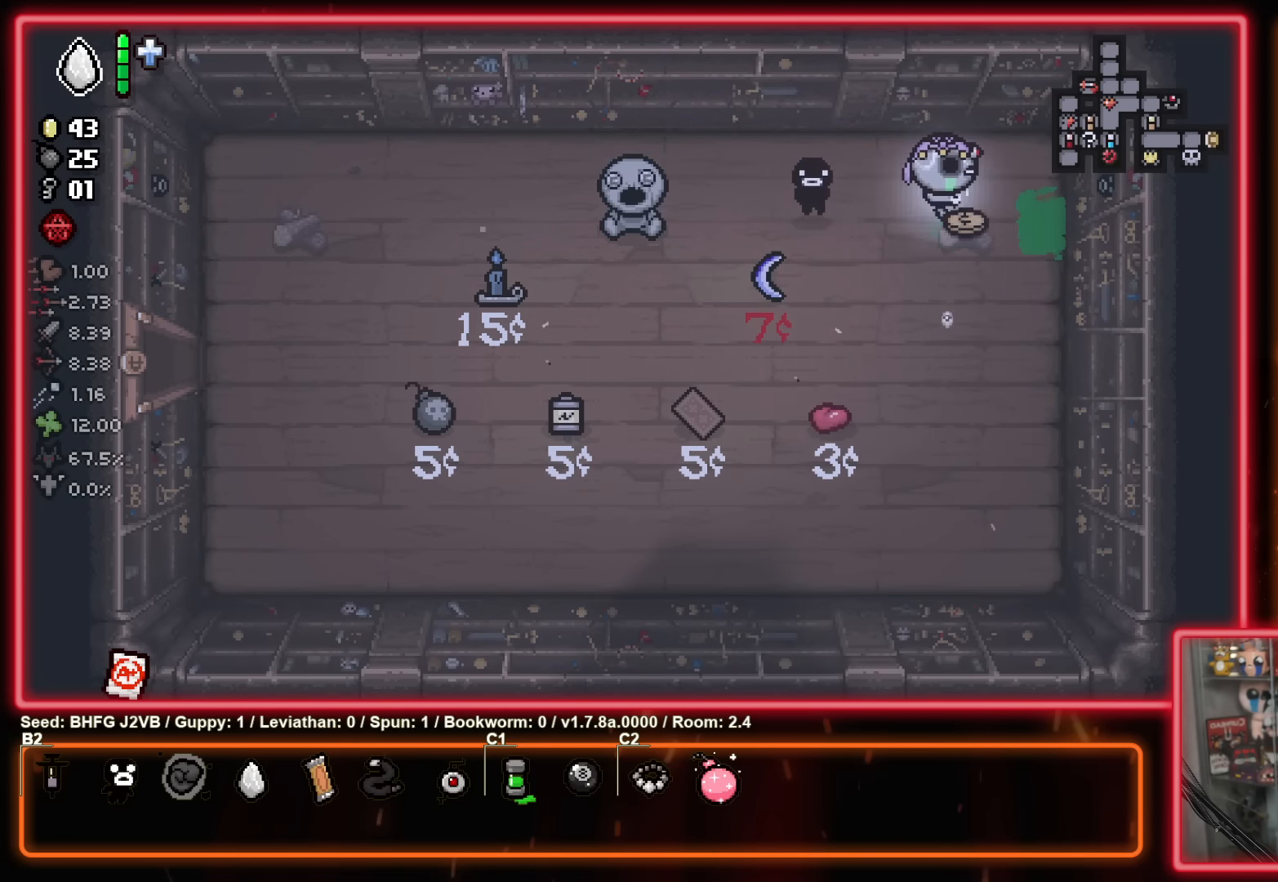
{"buttons": [], "left_stick": "left", "events": [[50, "left_stick", "up"], [100, "left_stick", "left"]]}
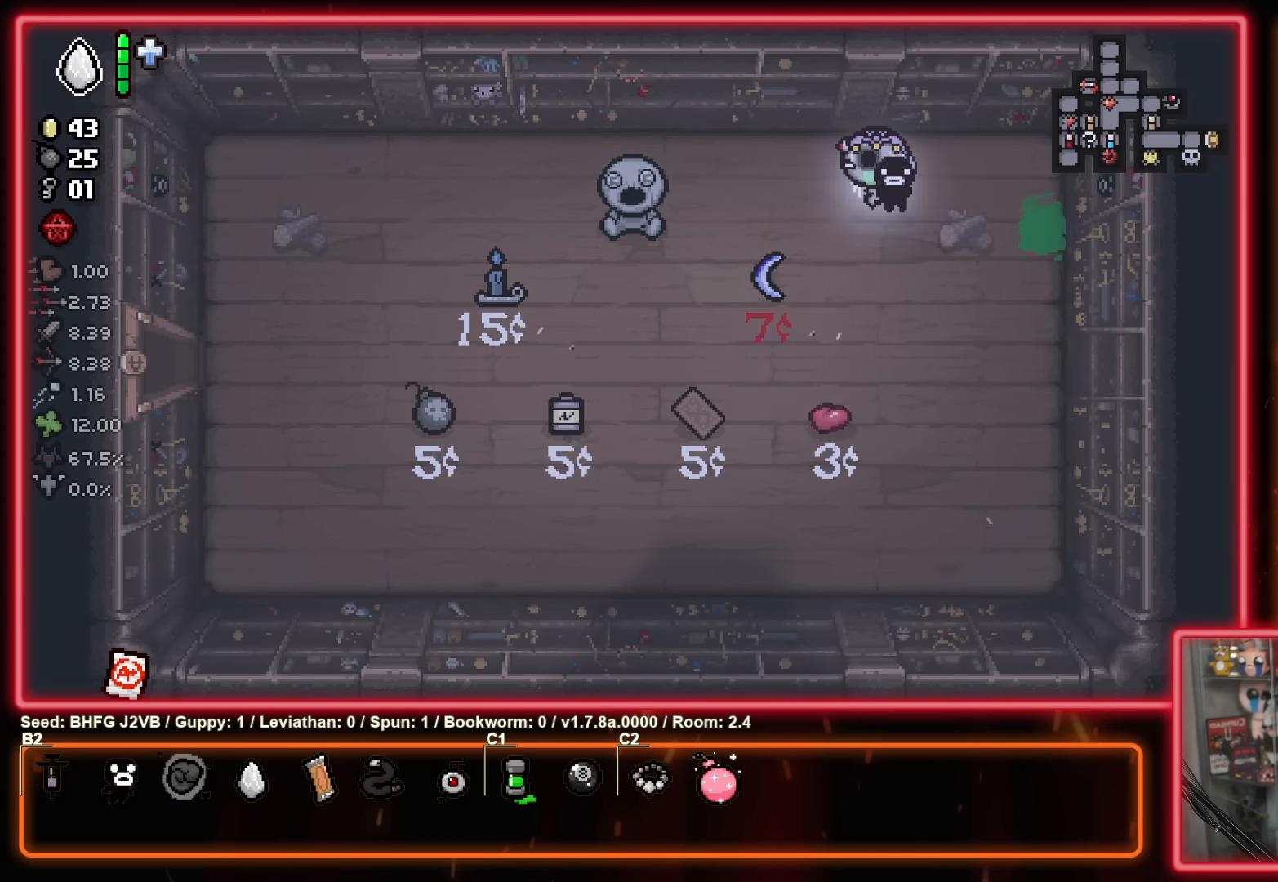
{"buttons": [], "left_stick": "left", "events": []}
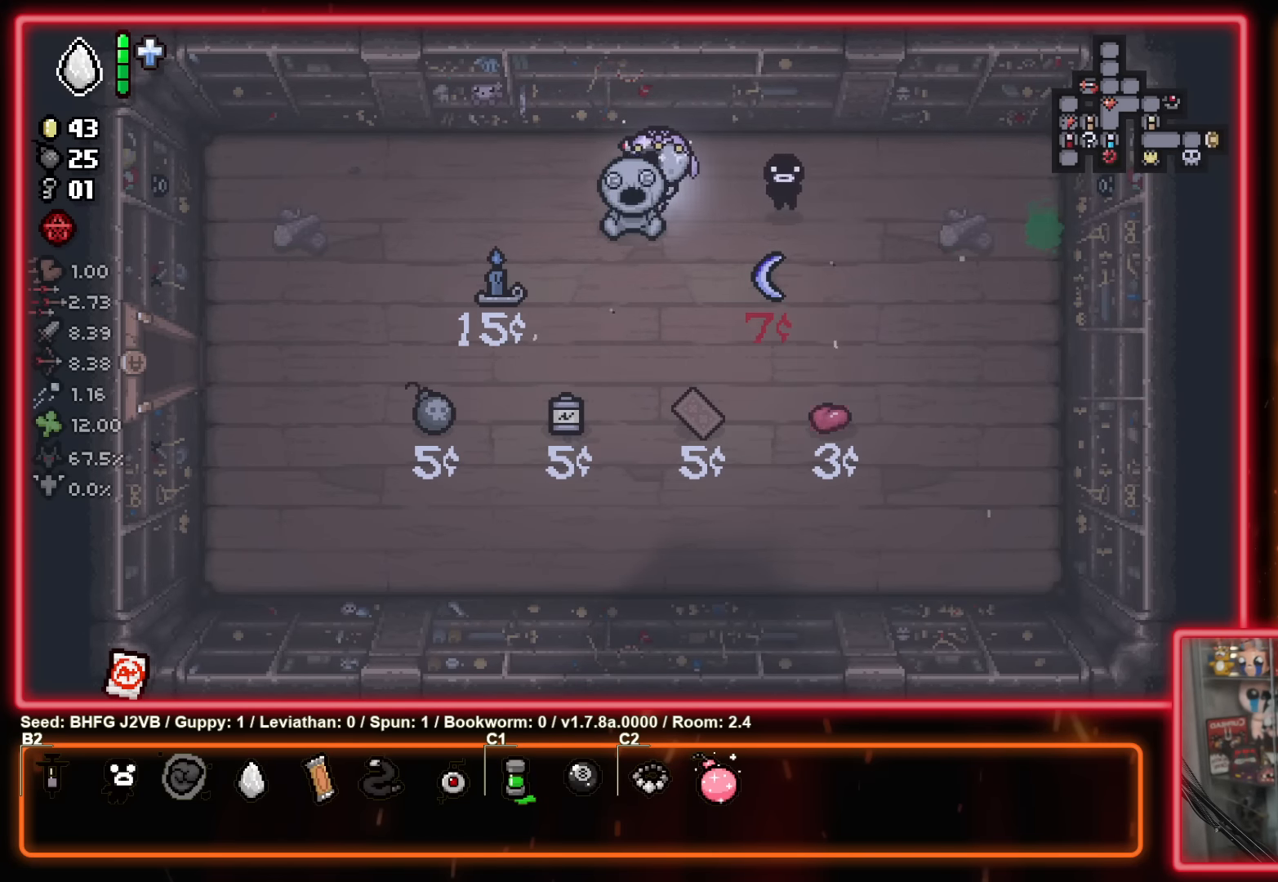
{"buttons": [], "left_stick": "down-left", "events": [[450, "left_stick", "down-left"]]}
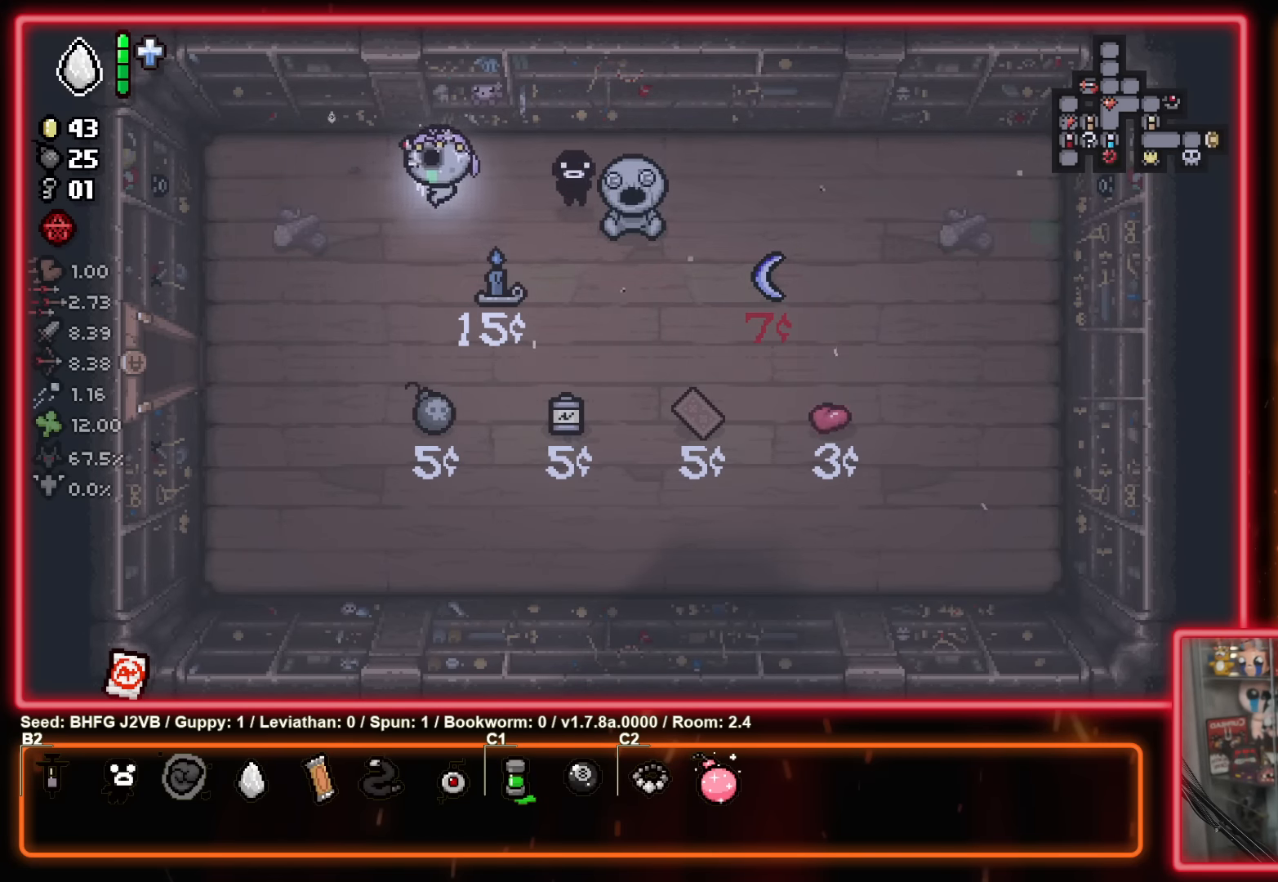
{"buttons": [], "left_stick": "center", "events": [[467, "left_stick", "center"]]}
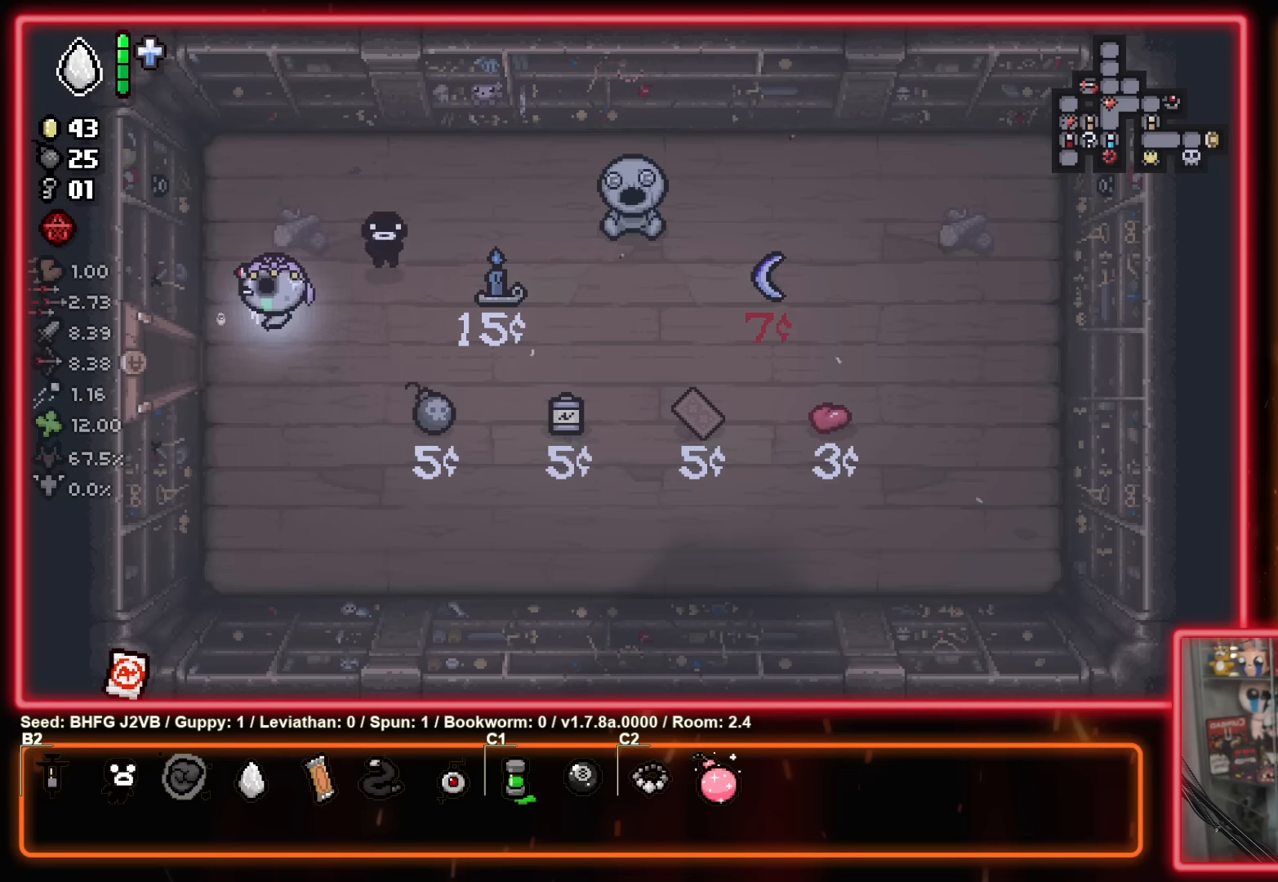
{"buttons": [], "left_stick": "center", "events": []}
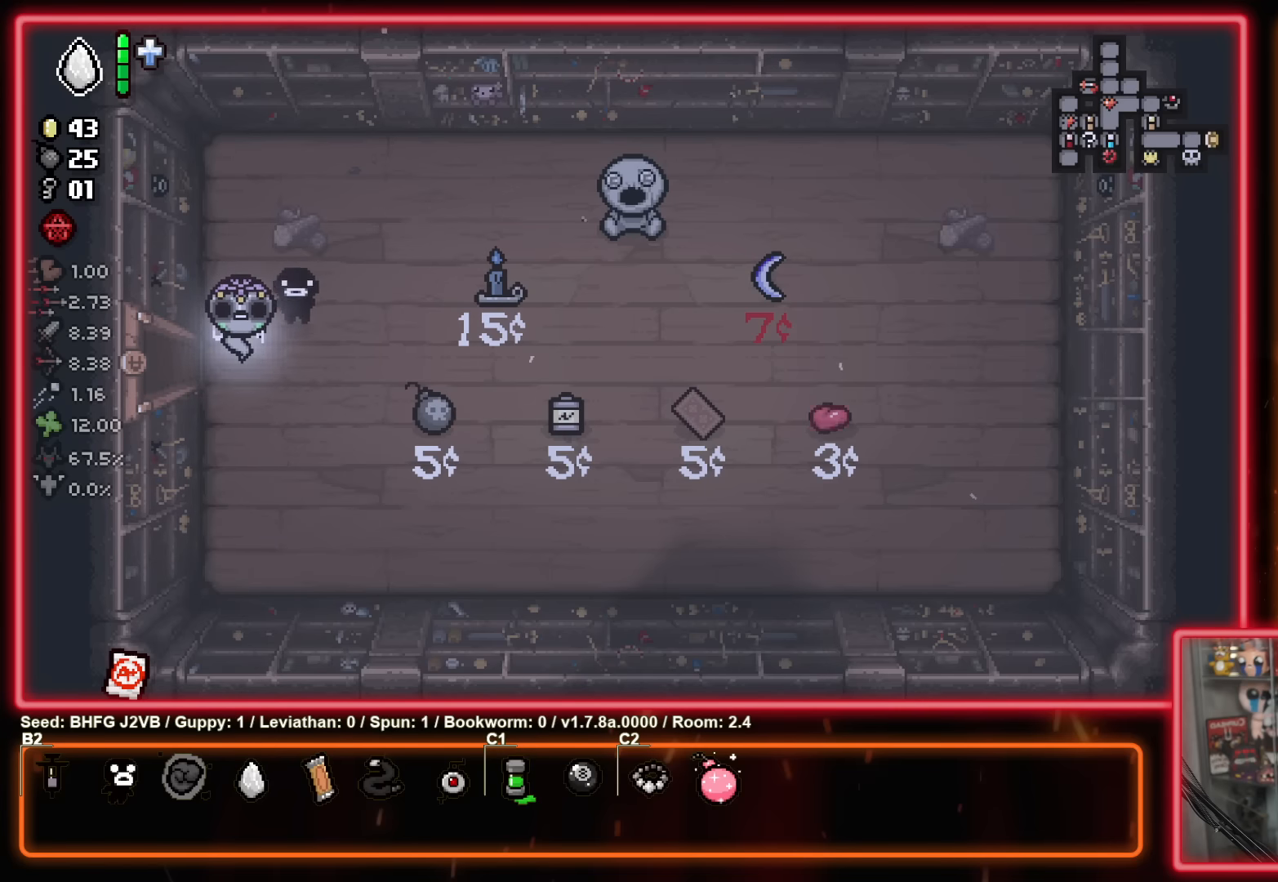
{"buttons": [], "left_stick": "left", "events": [[200, "left_stick", "left"]]}
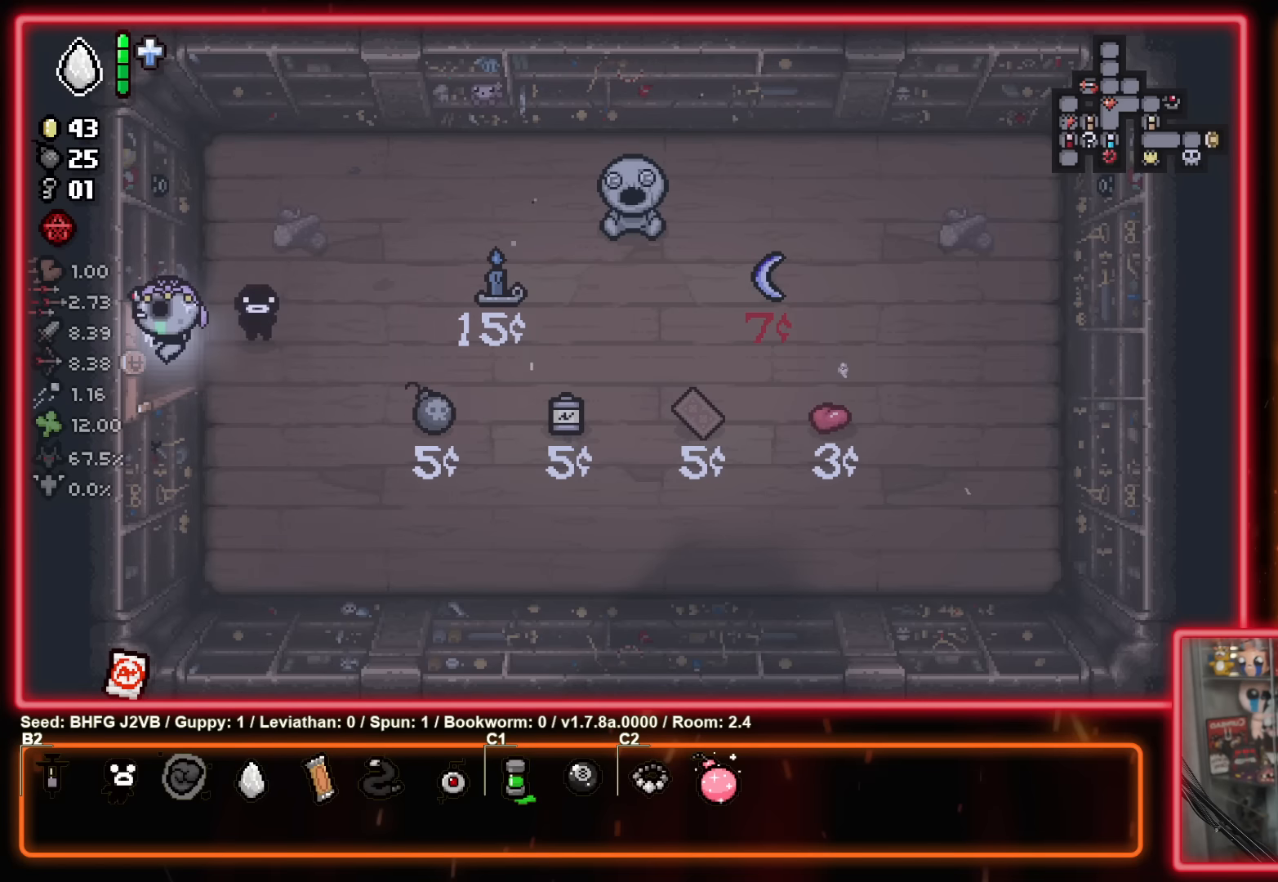
{"buttons": [], "left_stick": "left", "events": [[134, "left_stick", "center"], [467, "left_stick", "left"]]}
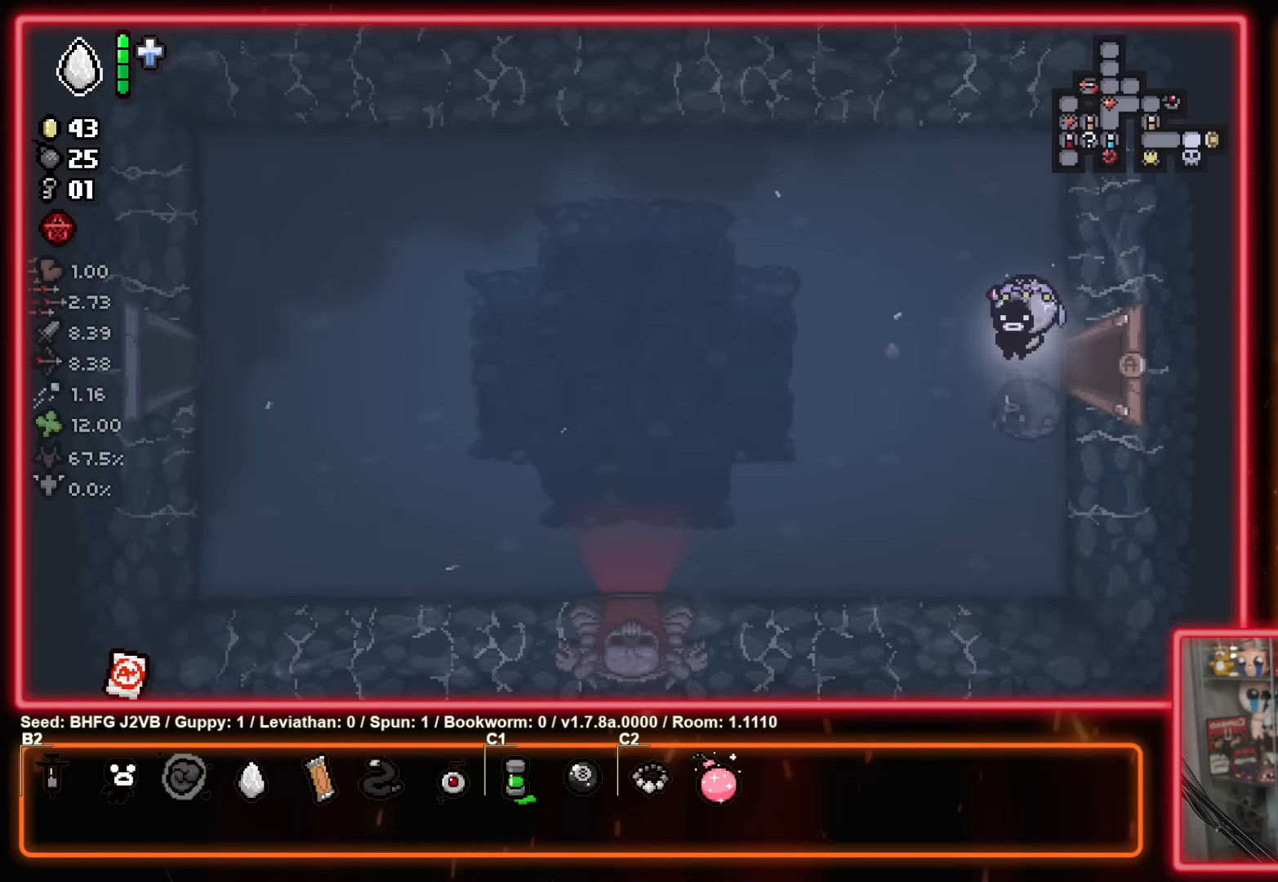
{"buttons": [], "left_stick": "down-left", "events": [[434, "left_stick", "down-left"]]}
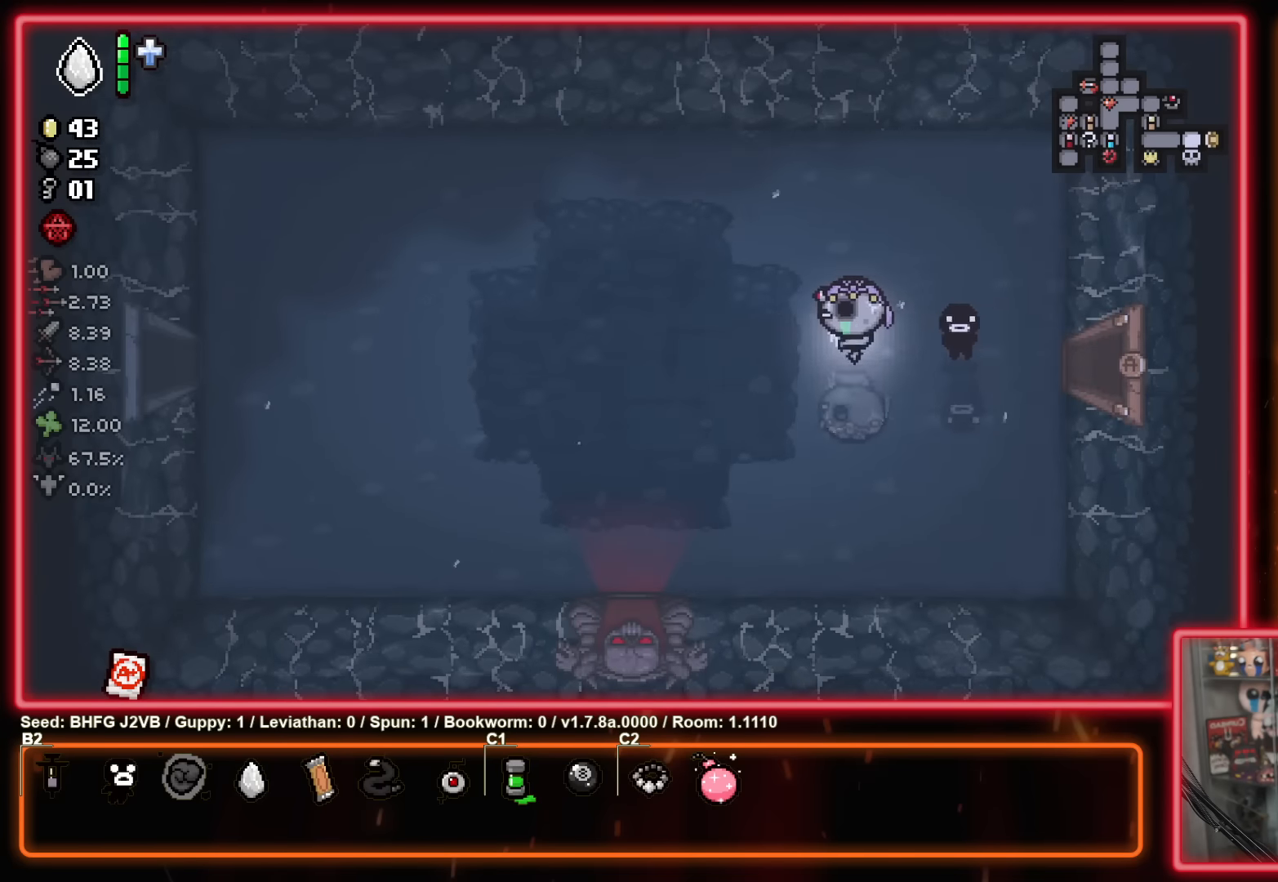
{"buttons": [], "left_stick": "center", "events": [[134, "left_stick", "center"], [300, "left_stick", "right"], [450, "left_stick", "center"]]}
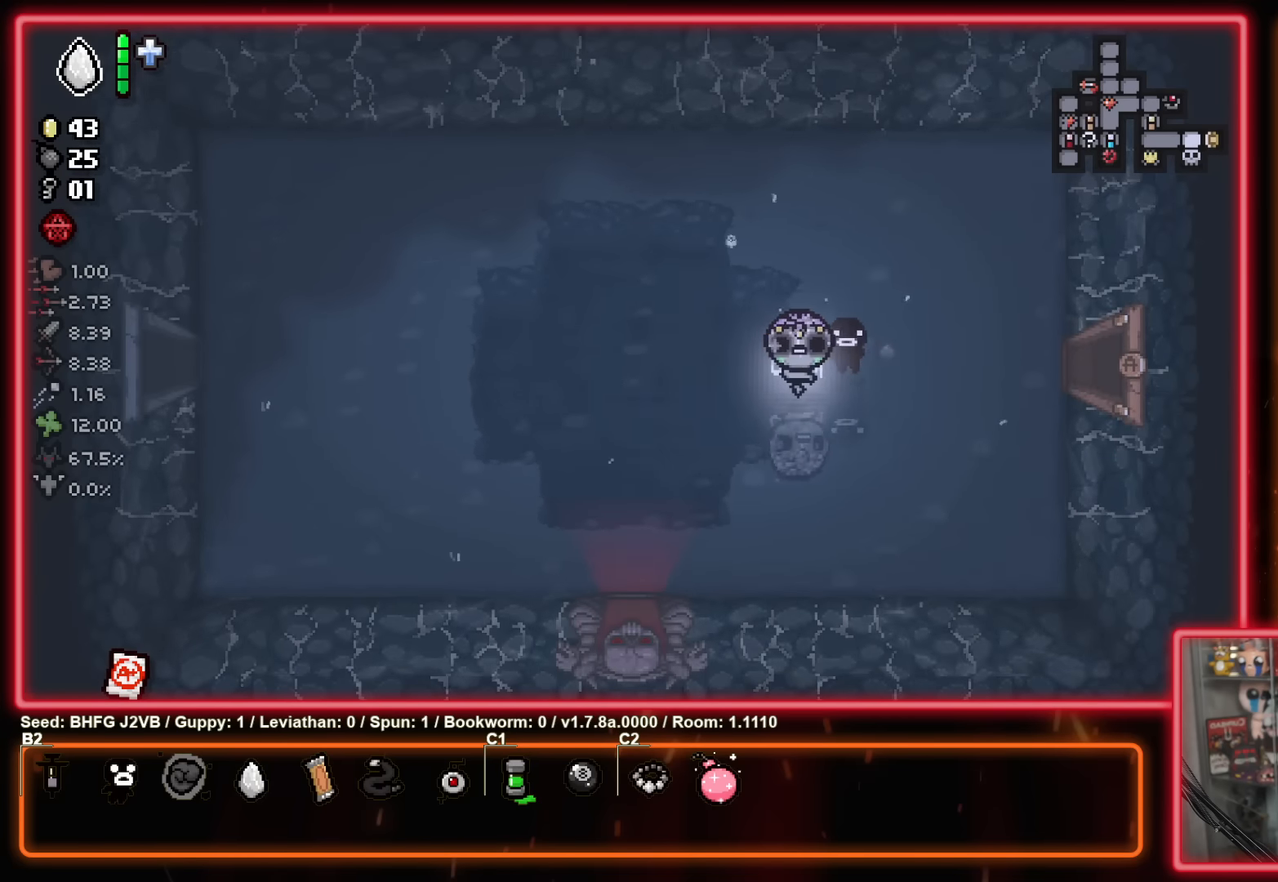
{"buttons": ["START"], "left_stick": "center", "events": [[334, "START", "down"]]}
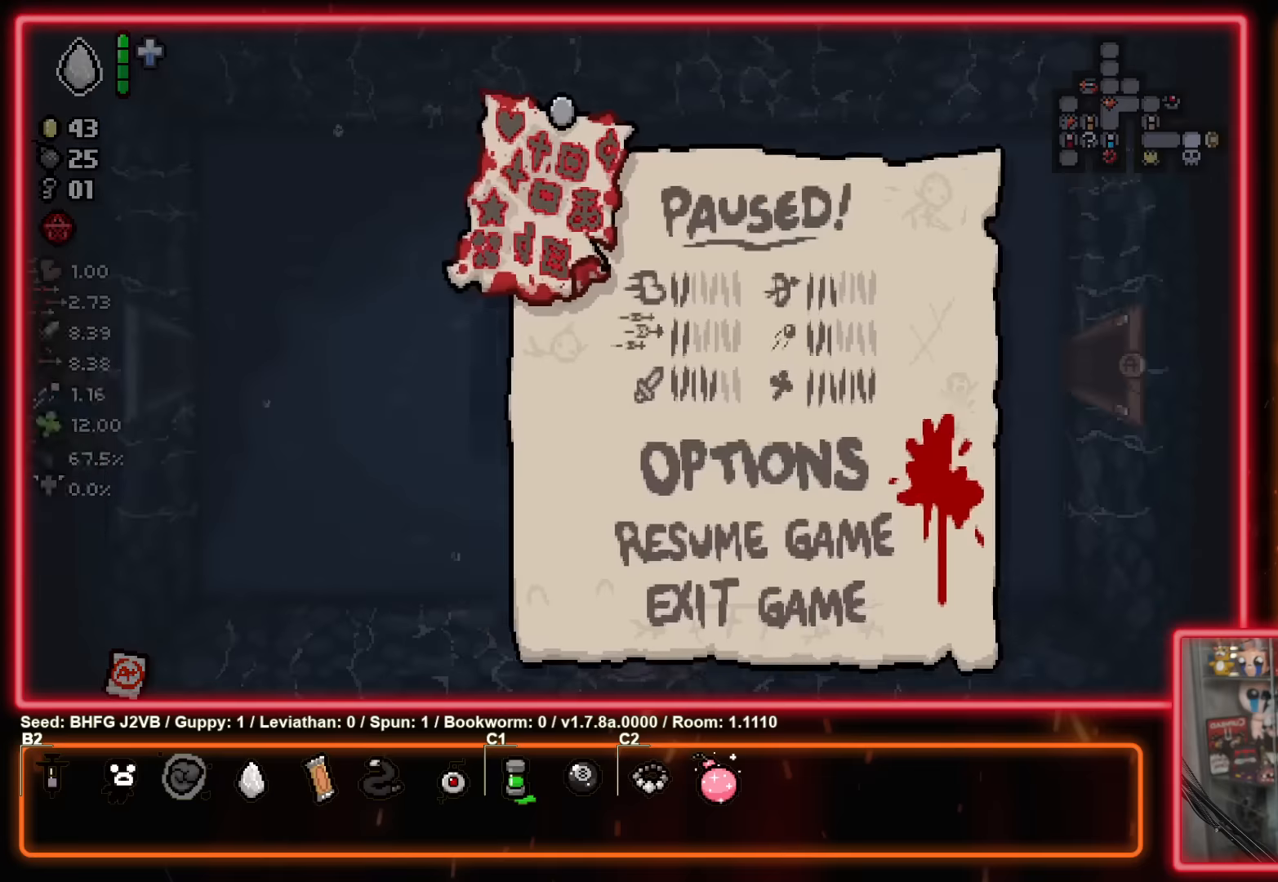
{"buttons": [], "left_stick": "center", "events": [[34, "START", "up"]]}